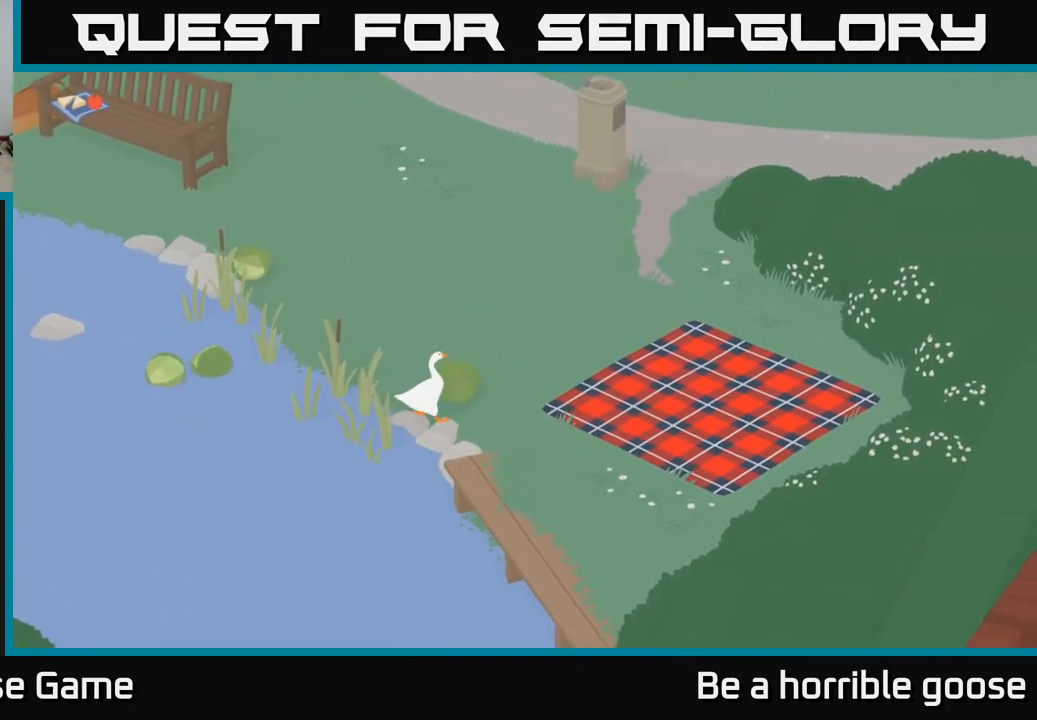
Gameplay with a controller (Xbox layout); each line is a JSON object with the inputs held at the frame after it. "events" lists button and stick changes between this image and that frame as [ms after this image, input, new state], when the widget could be followed in between.
{"buttons": [], "left_stick": "up", "right_stick": "center", "events": [[150, "left_stick", "up-right"], [250, "left_stick", "up-left"], [467, "left_stick", "up"]]}
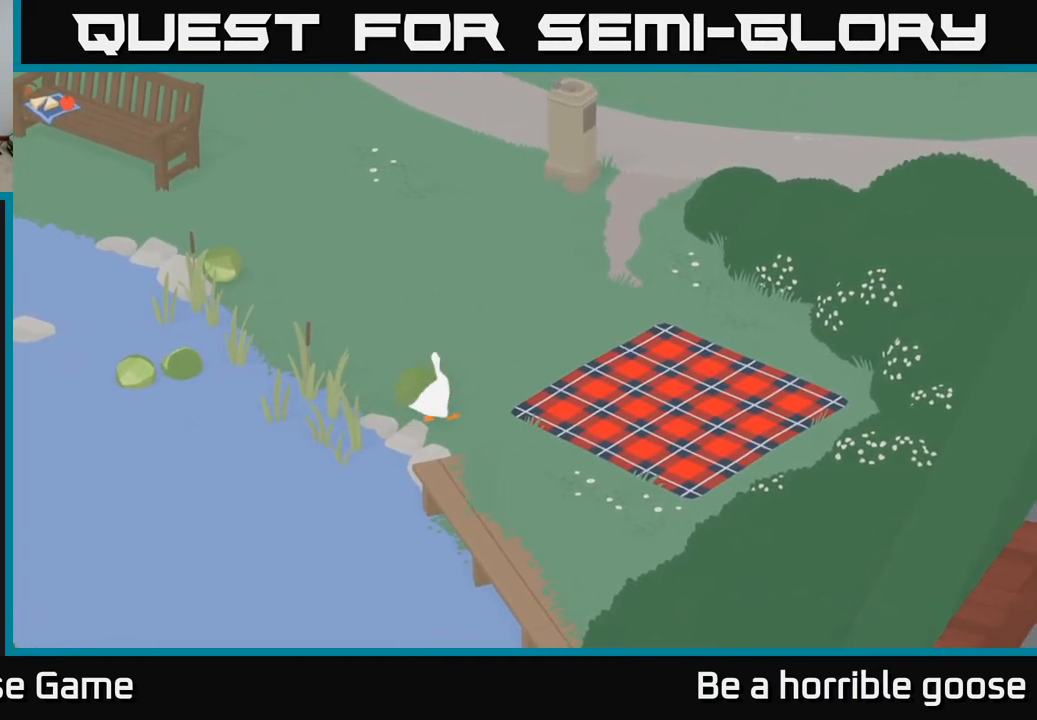
{"buttons": [], "left_stick": "right", "right_stick": "center", "events": [[117, "left_stick", "left"], [200, "left_stick", "down"], [267, "left_stick", "down-right"], [383, "left_stick", "right"]]}
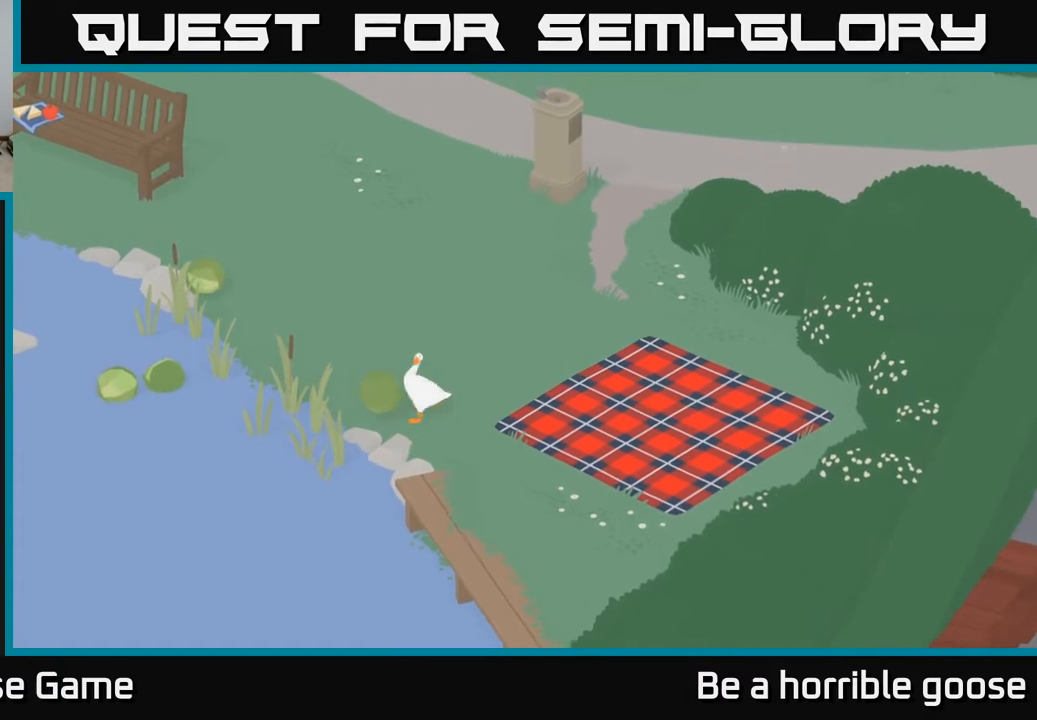
{"buttons": [], "left_stick": "down", "right_stick": "center", "events": [[300, "left_stick", "up"], [400, "left_stick", "down"]]}
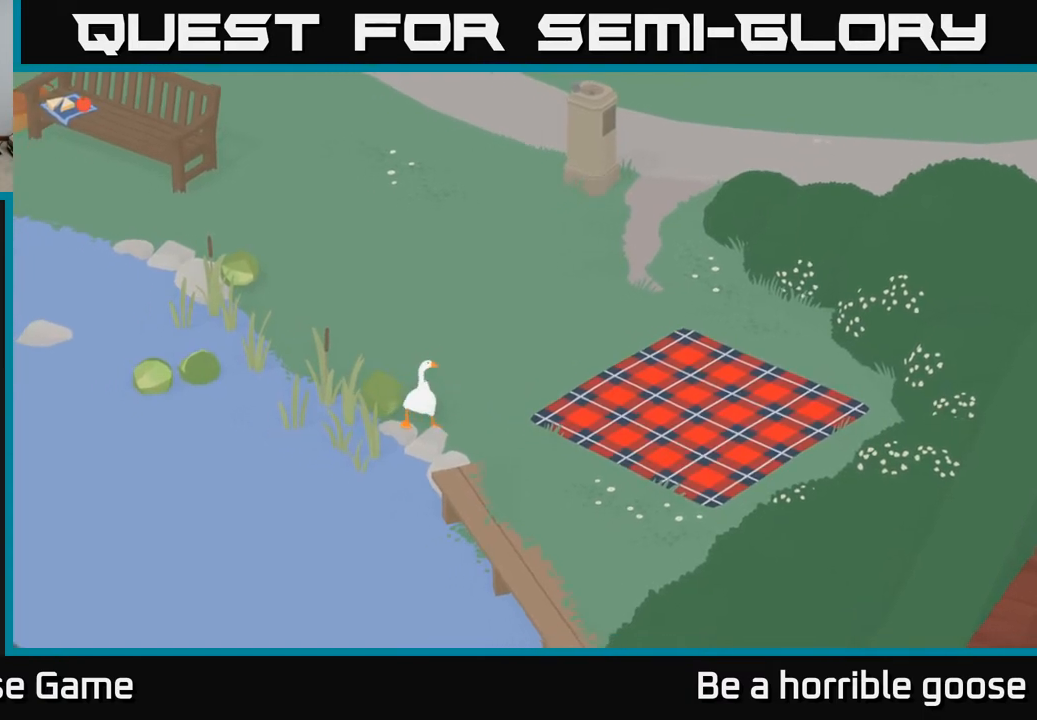
{"buttons": ["A"], "left_stick": "left", "right_stick": "center", "events": [[100, "left_stick", "down-left"], [217, "A", "down"], [483, "left_stick", "left"]]}
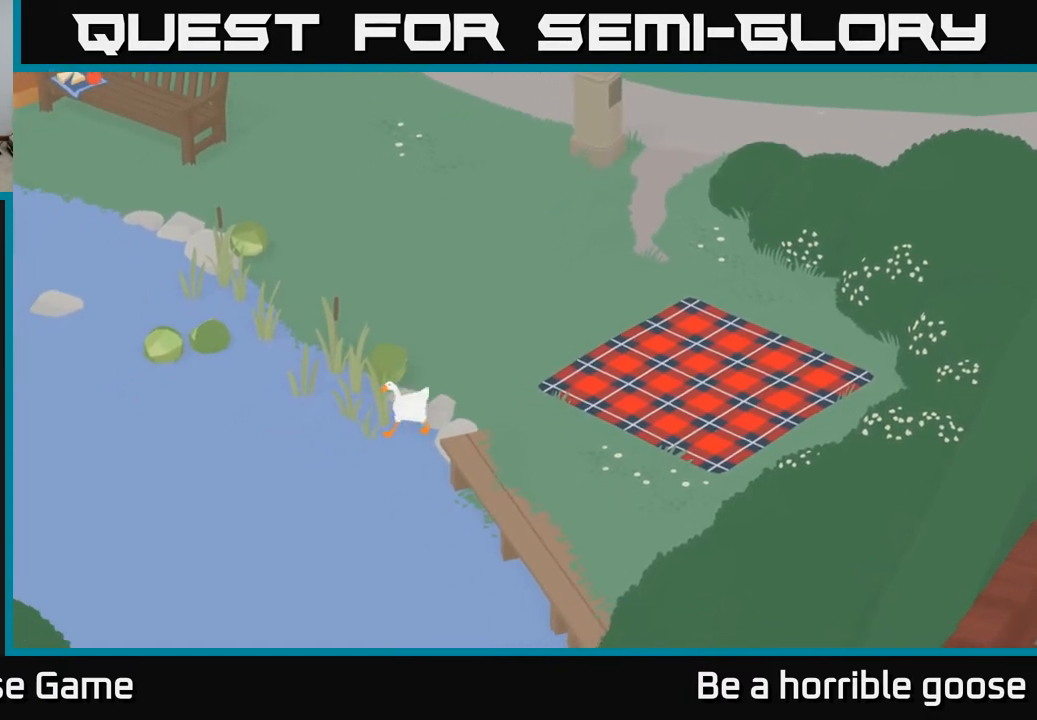
{"buttons": [], "left_stick": "up", "right_stick": "center", "events": [[133, "left_stick", "up-left"], [183, "A", "up"], [333, "left_stick", "up"]]}
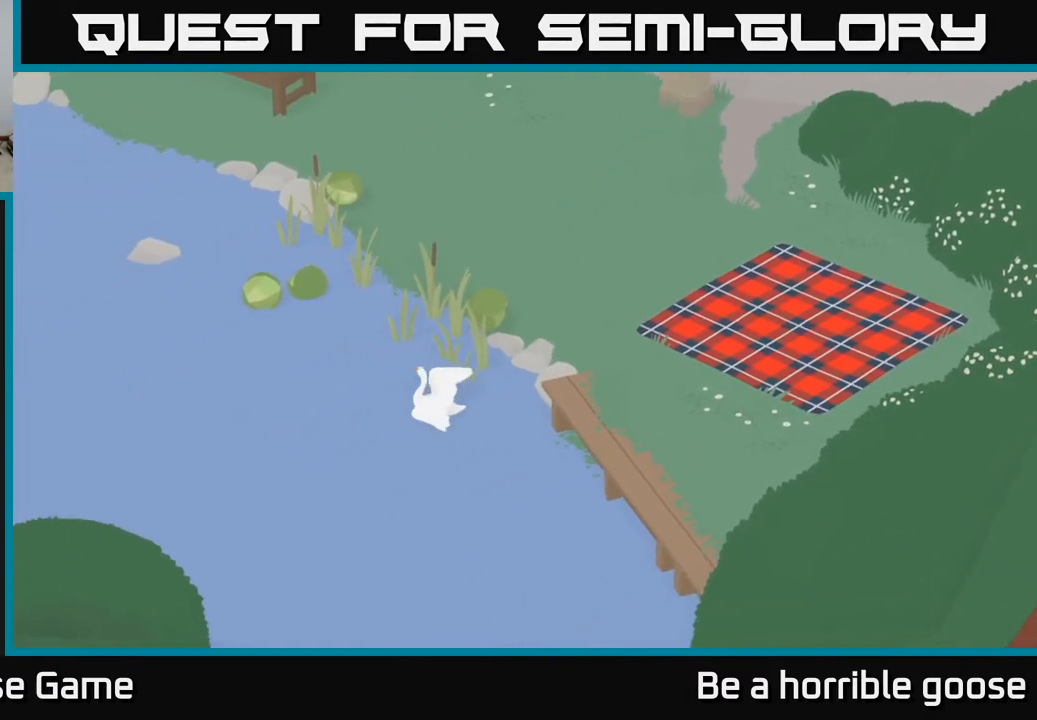
{"buttons": [], "left_stick": "up-right", "right_stick": "center", "events": [[17, "left_stick", "up-right"]]}
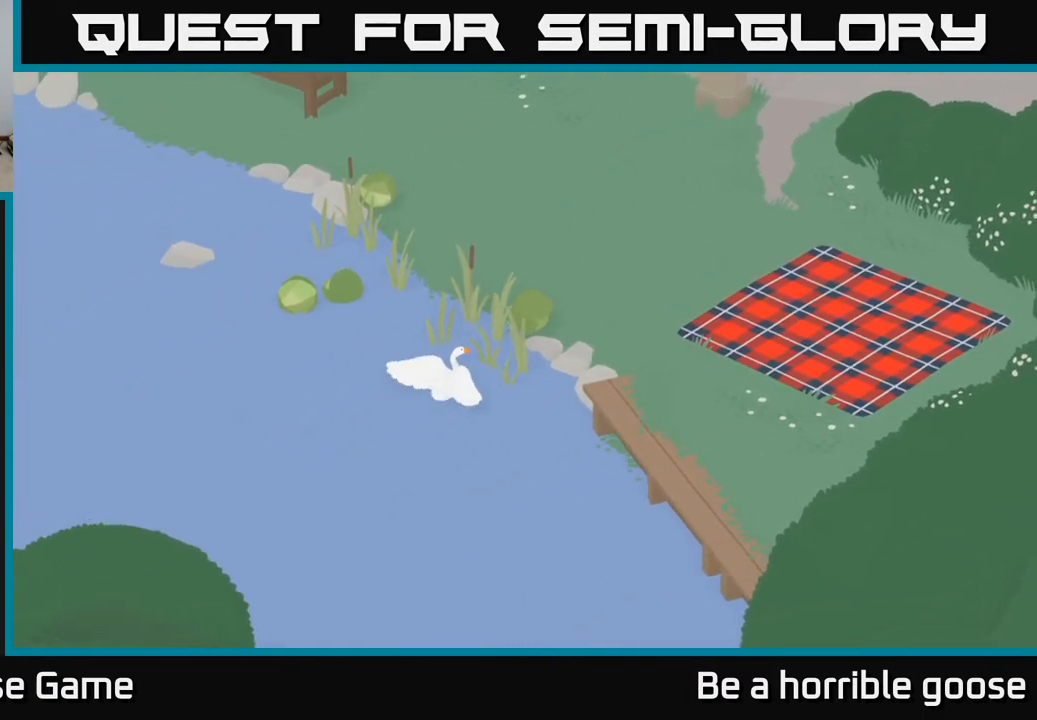
{"buttons": [], "left_stick": "up-right", "right_stick": "center", "events": []}
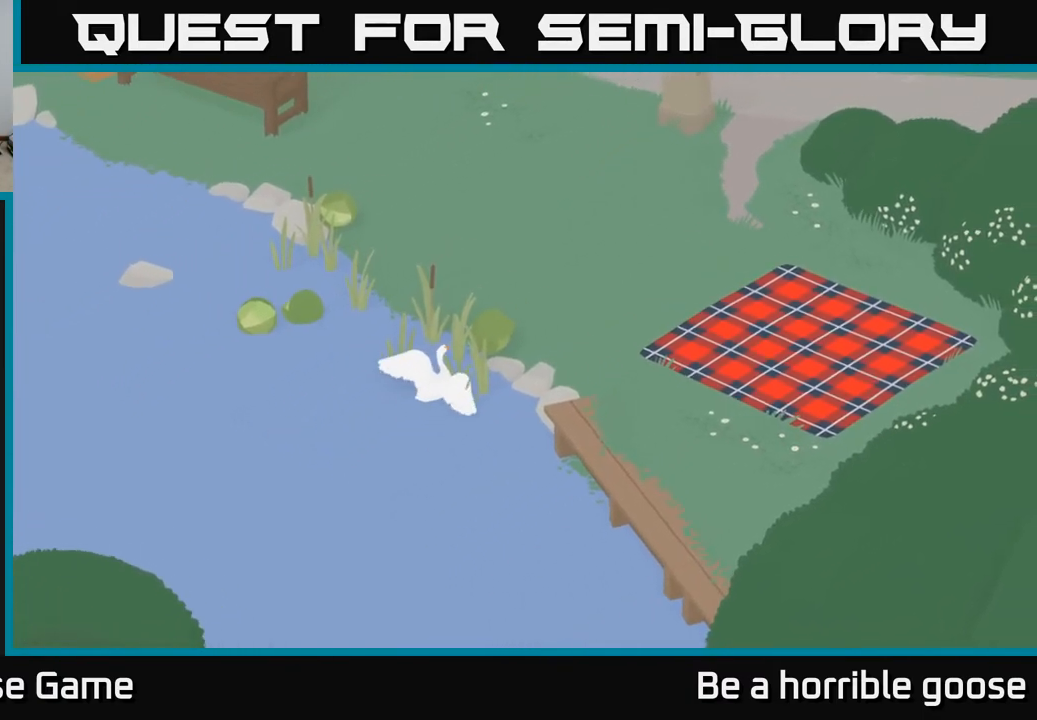
{"buttons": [], "left_stick": "up-right", "right_stick": "center", "events": []}
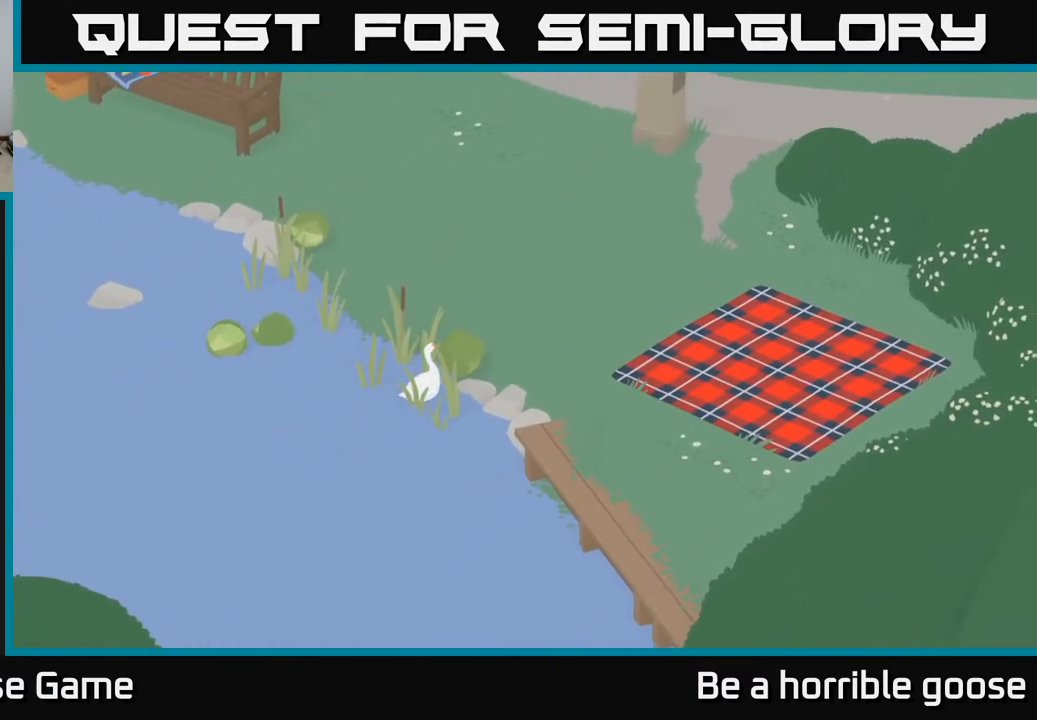
{"buttons": [], "left_stick": "right", "right_stick": "center", "events": [[367, "left_stick", "down-right"], [467, "left_stick", "right"]]}
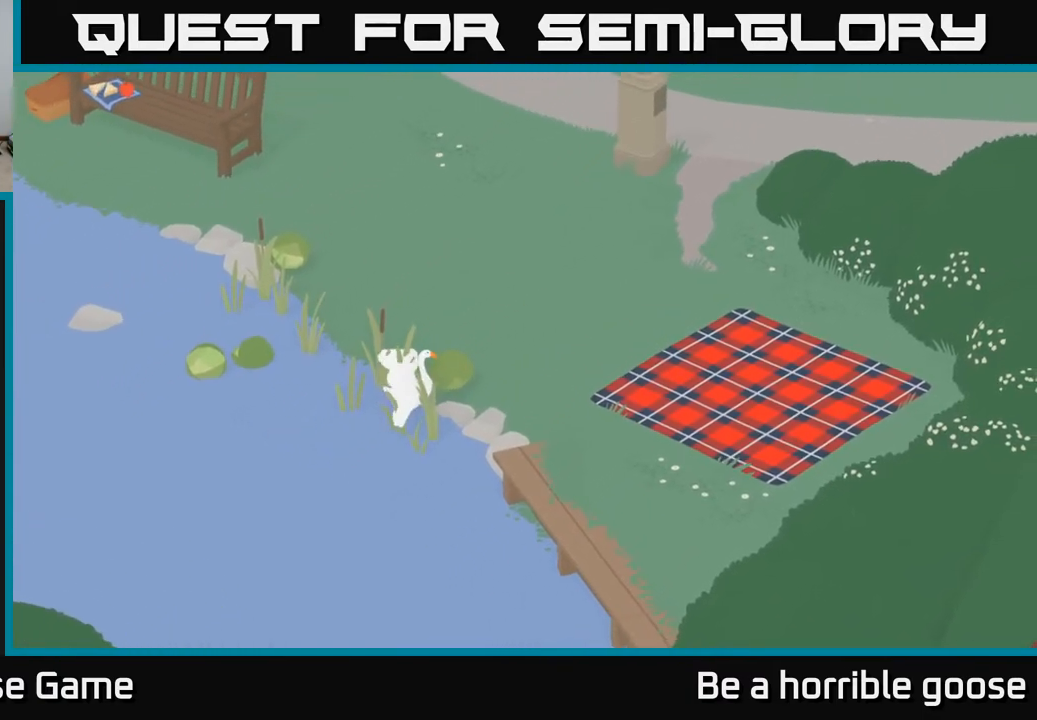
{"buttons": ["A"], "left_stick": "up-right", "right_stick": "center", "events": [[17, "left_stick", "up-right"], [133, "left_stick", "up"], [233, "left_stick", "up-right"], [317, "A", "down"]]}
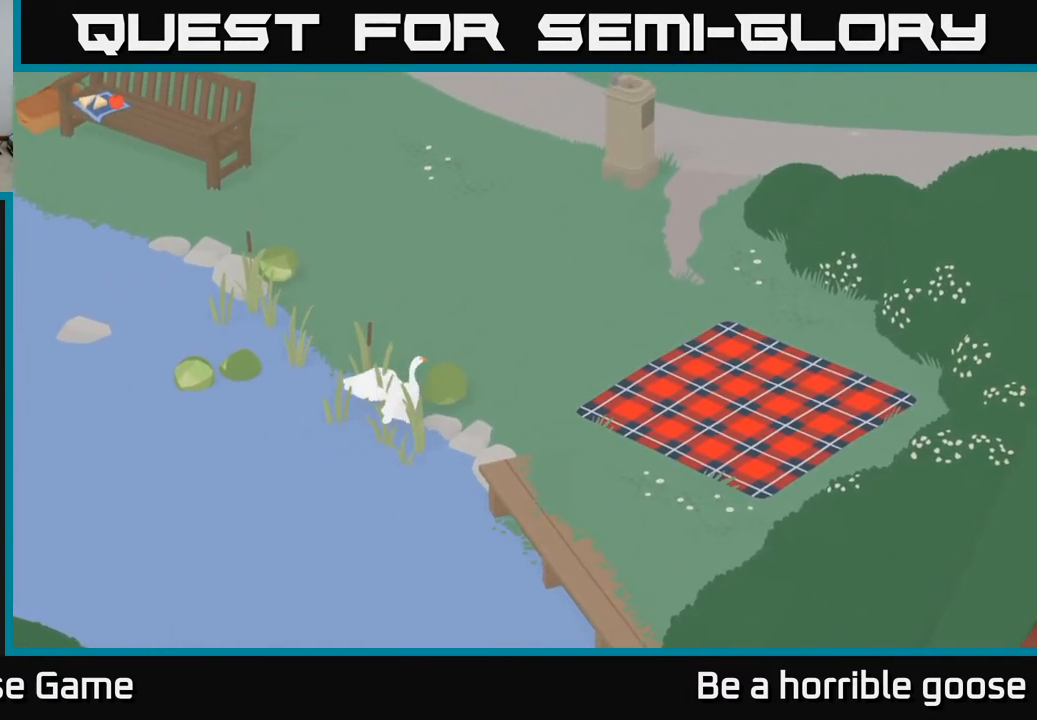
{"buttons": [], "left_stick": "down", "right_stick": "center", "events": [[100, "left_stick", "right"], [500, "A", "up"], [500, "left_stick", "down"]]}
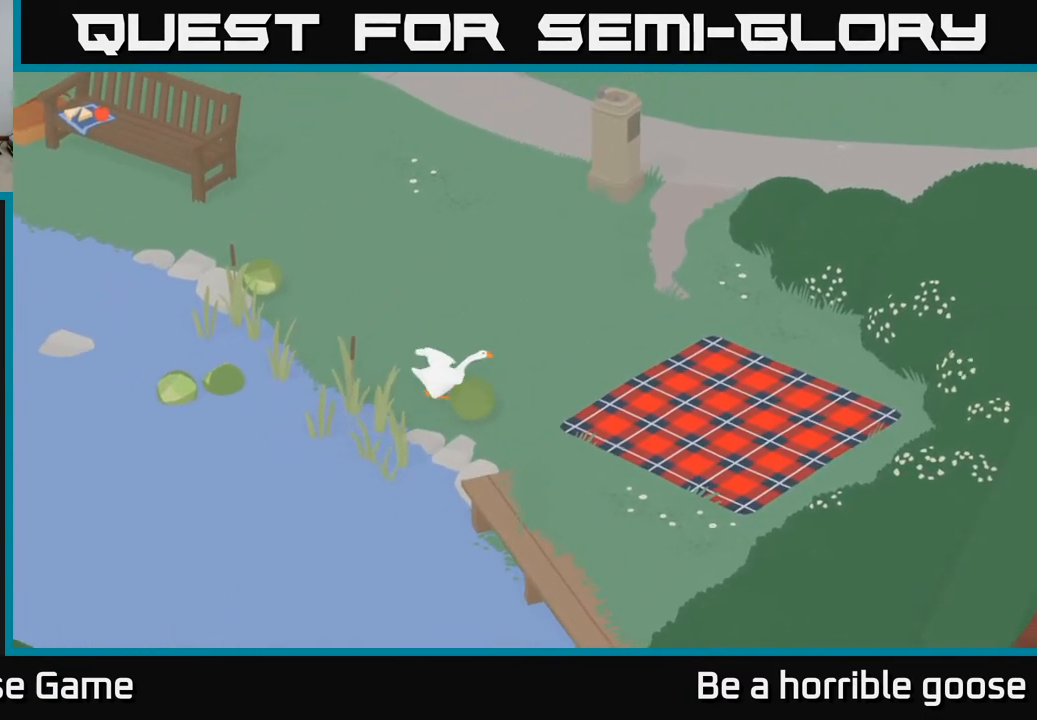
{"buttons": [], "left_stick": "up", "right_stick": "center", "events": [[133, "left_stick", "down-right"], [300, "left_stick", "up"]]}
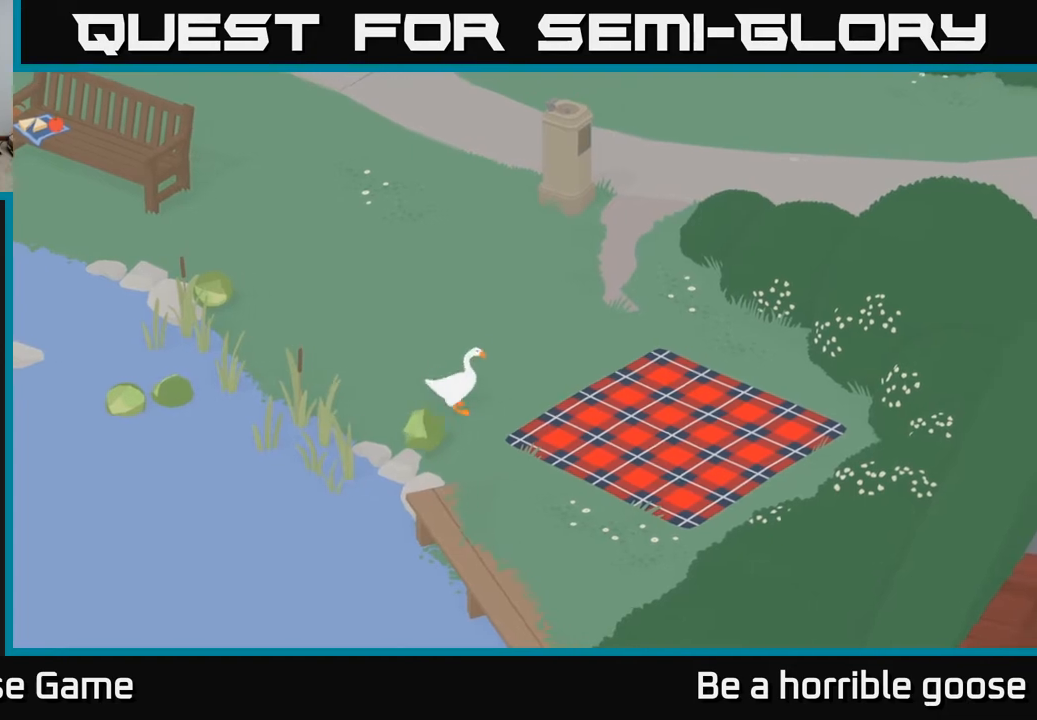
{"buttons": ["A"], "left_stick": "down-left", "right_stick": "center", "events": [[67, "left_stick", "up-left"], [183, "left_stick", "left"], [433, "A", "down"], [483, "left_stick", "down-left"]]}
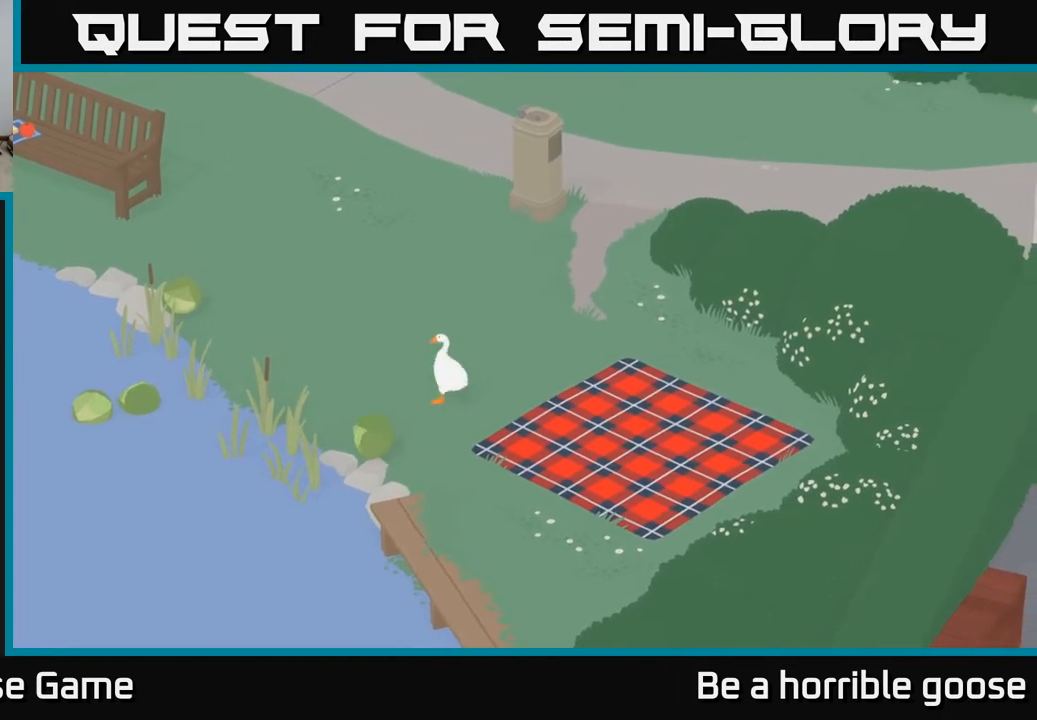
{"buttons": ["A"], "left_stick": "down-left", "right_stick": "center", "events": []}
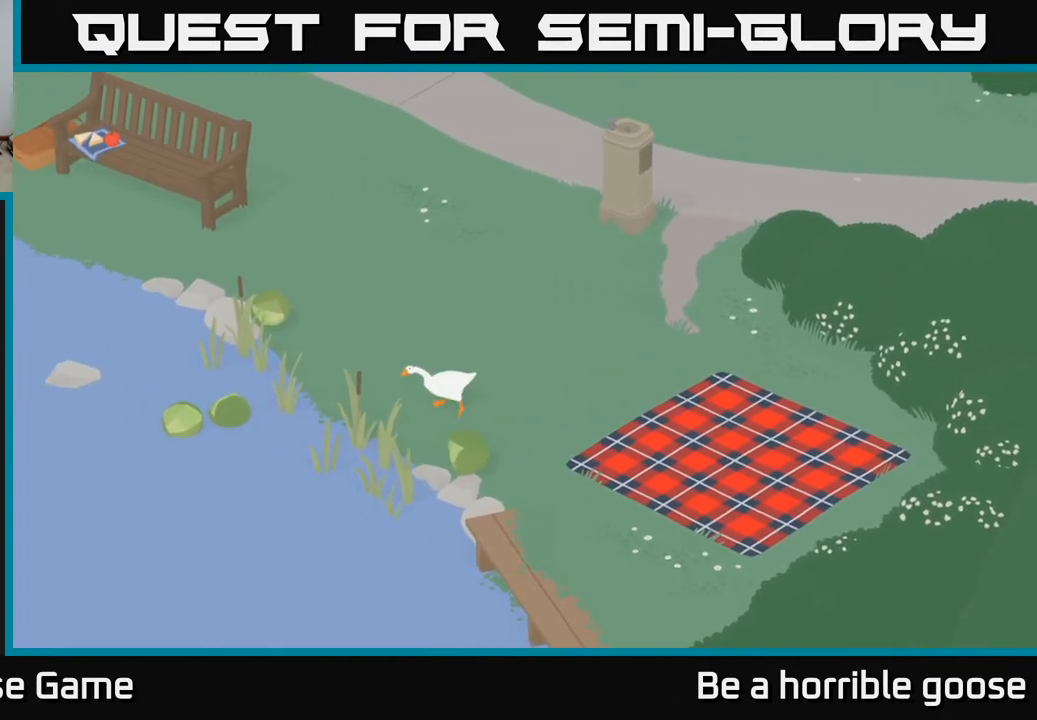
{"buttons": [], "left_stick": "down", "right_stick": "center", "events": [[133, "left_stick", "down"], [183, "A", "up"]]}
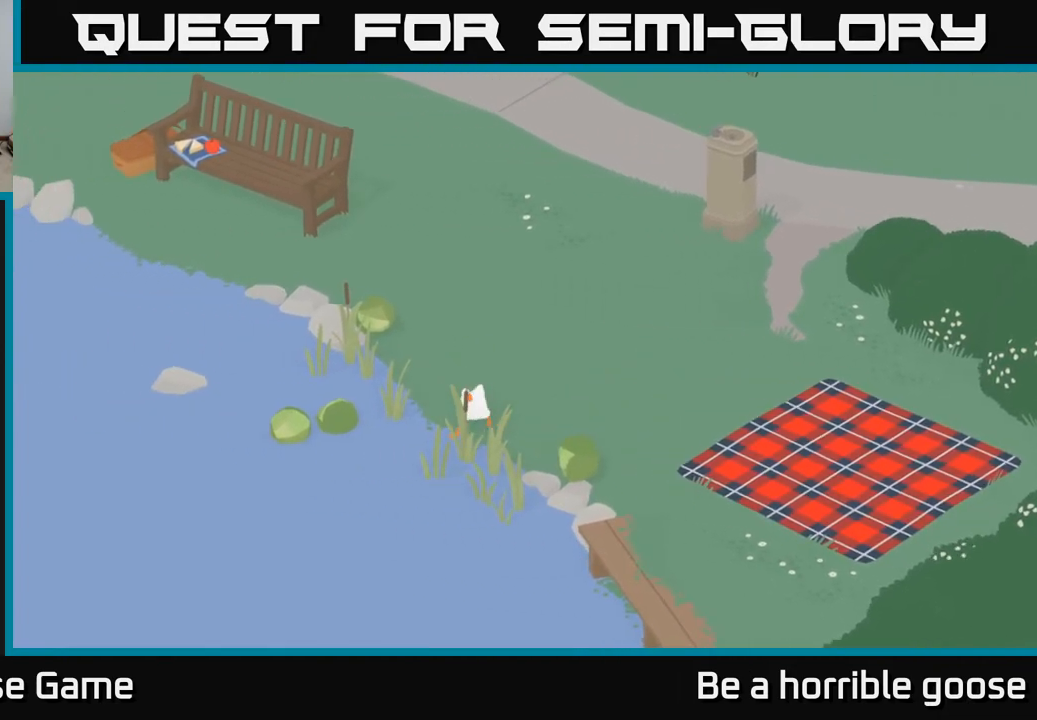
{"buttons": ["L2"], "left_stick": "down-right", "right_stick": "center", "events": [[67, "left_stick", "down-right"], [167, "L2", "down"]]}
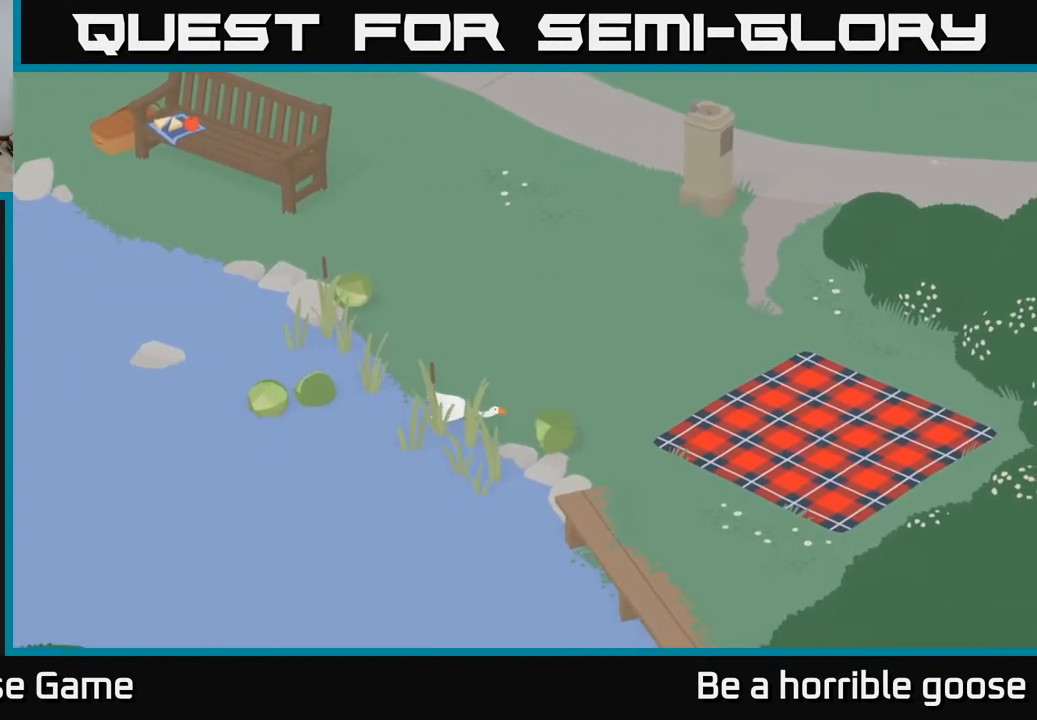
{"buttons": ["L2"], "left_stick": "down-right", "right_stick": "center", "events": [[183, "B", "down"], [317, "B", "up"], [400, "B", "down"], [500, "B", "up"]]}
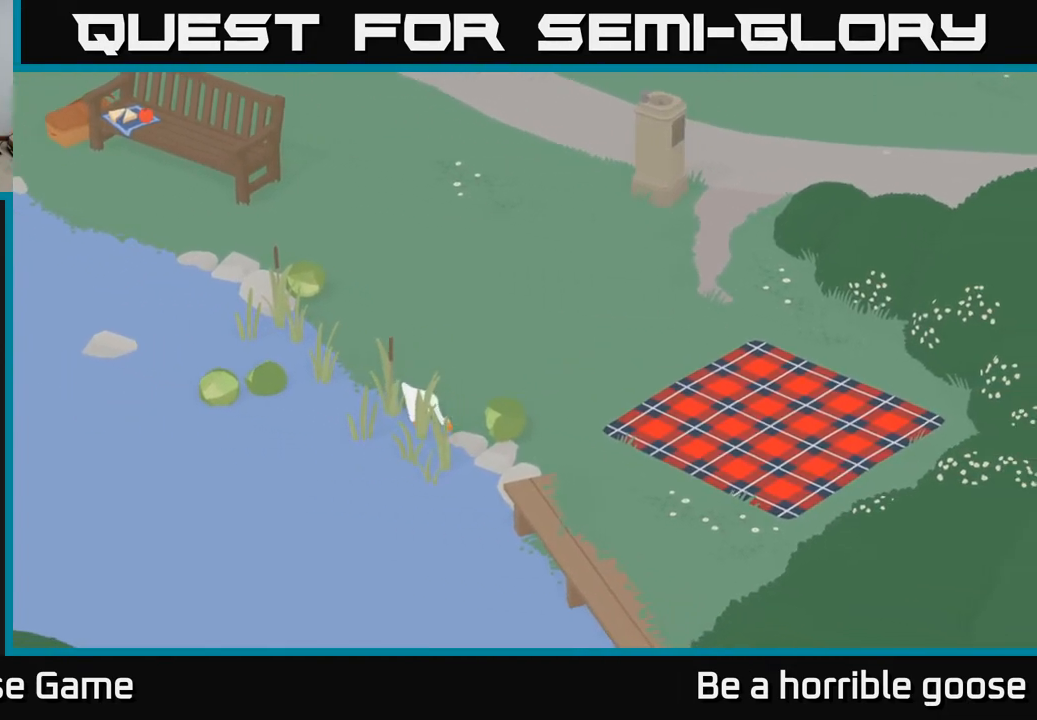
{"buttons": ["B", "L2"], "left_stick": "down-right", "right_stick": "center", "events": [[100, "B", "down"], [200, "B", "up"], [283, "B", "down"], [367, "B", "up"], [467, "B", "down"]]}
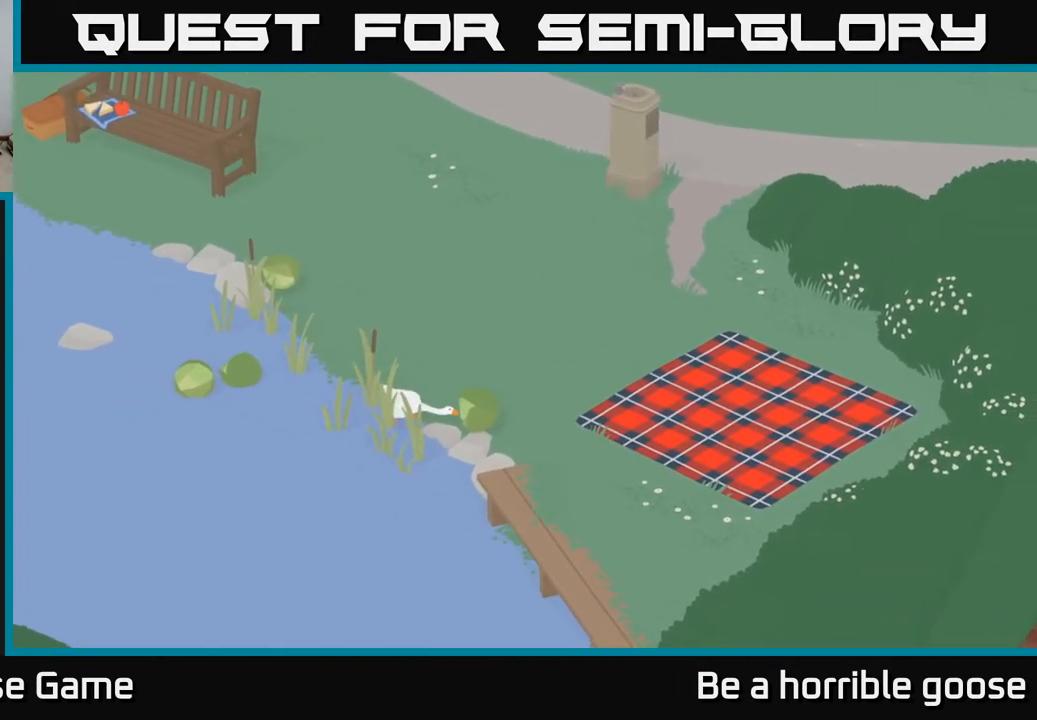
{"buttons": ["L2"], "left_stick": "down-right", "right_stick": "center", "events": [[50, "B", "up"], [133, "B", "down"], [250, "B", "up"], [317, "B", "down"], [417, "B", "up"]]}
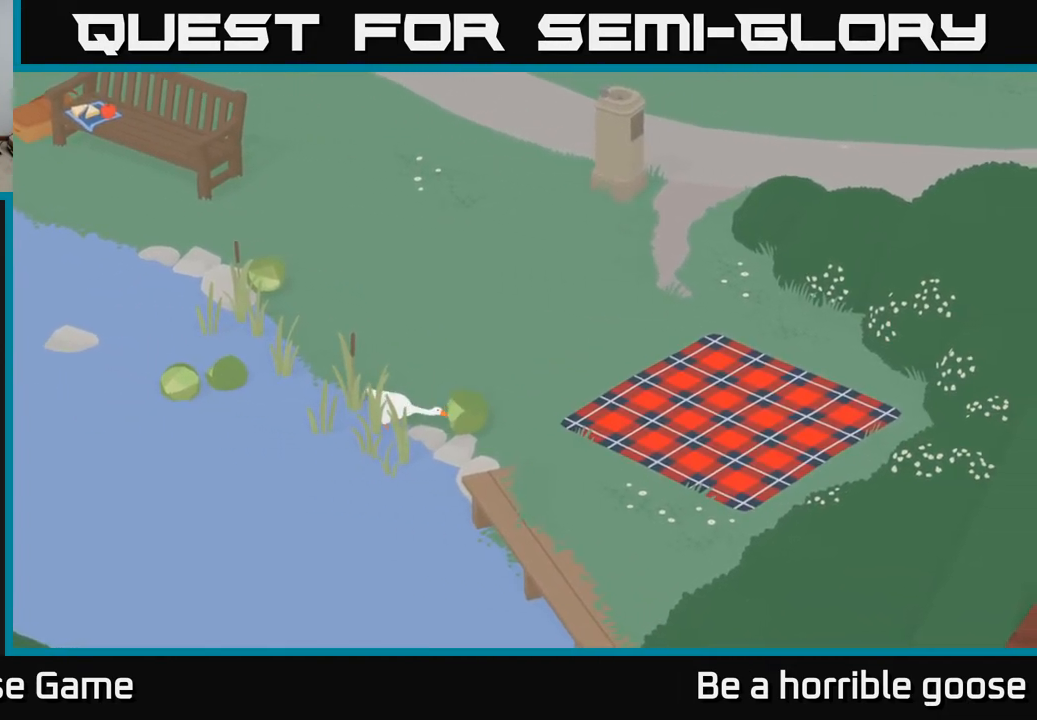
{"buttons": [], "left_stick": "down-right", "right_stick": "center", "events": [[317, "L2", "up"]]}
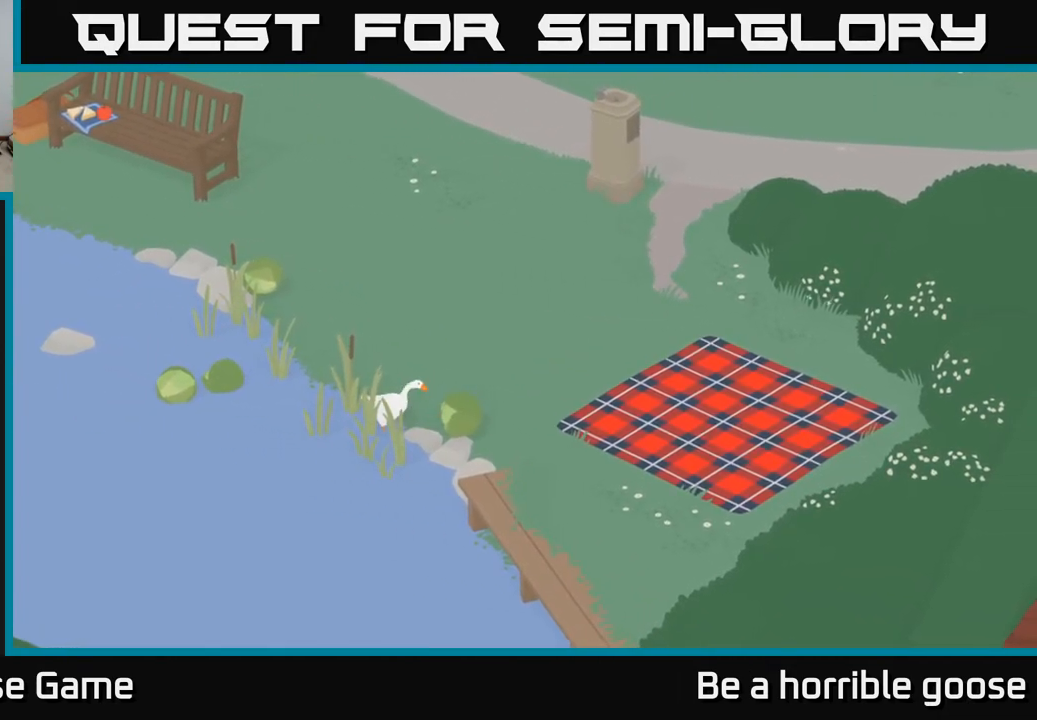
{"buttons": [], "left_stick": "right", "right_stick": "center", "events": [[83, "left_stick", "down"], [250, "left_stick", "down-right"], [450, "left_stick", "right"]]}
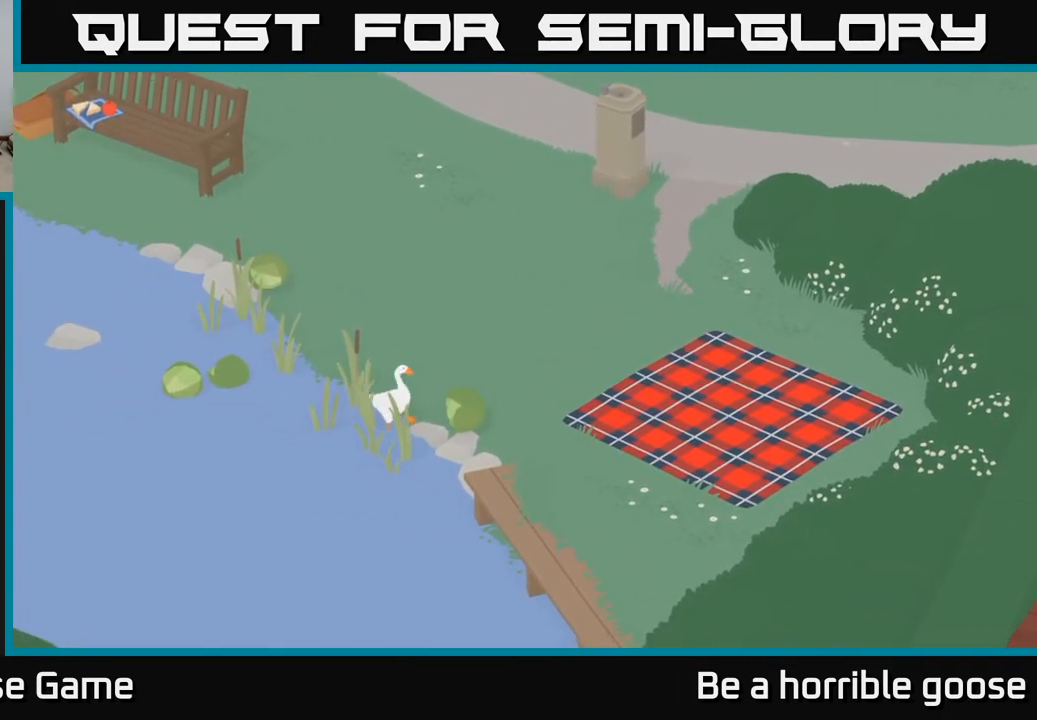
{"buttons": [], "left_stick": "down-right", "right_stick": "center", "events": [[333, "left_stick", "down-right"]]}
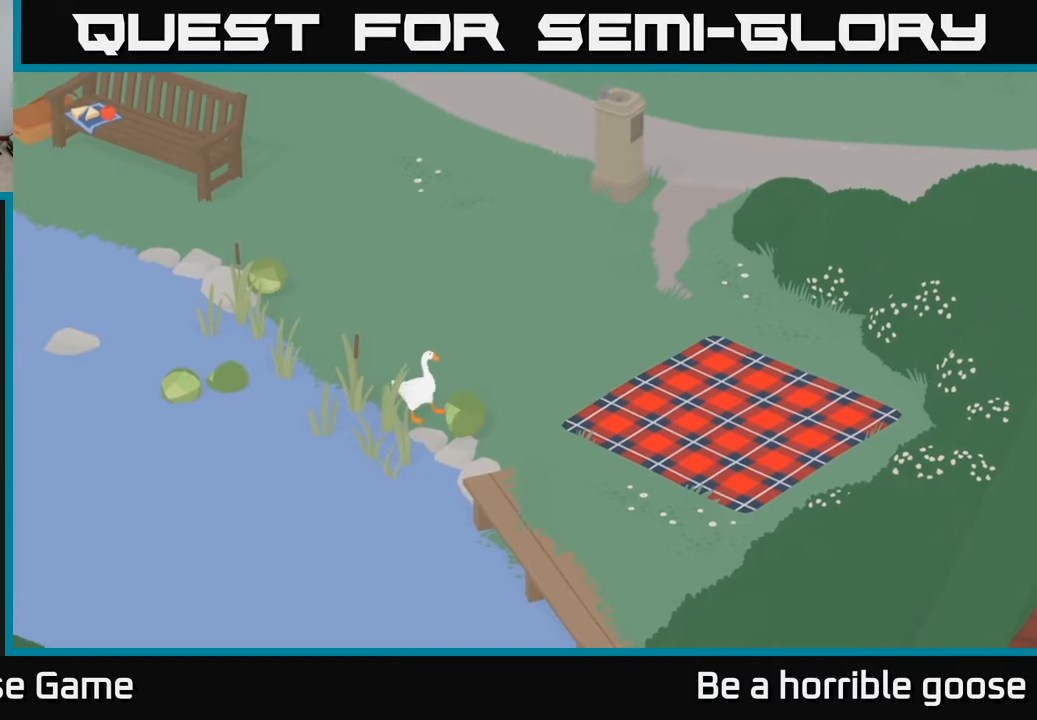
{"buttons": [], "left_stick": "down-right", "right_stick": "center", "events": [[50, "left_stick", "down-left"], [367, "left_stick", "down-right"]]}
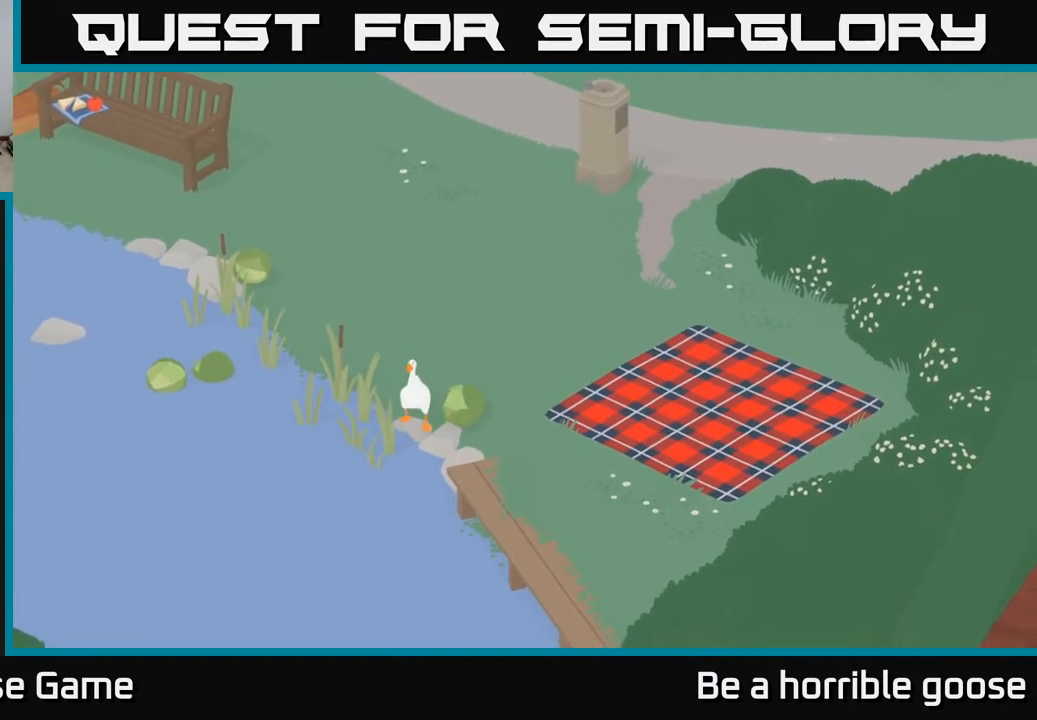
{"buttons": [], "left_stick": "up", "right_stick": "center", "events": [[100, "left_stick", "right"], [217, "left_stick", "up-right"], [333, "left_stick", "up"]]}
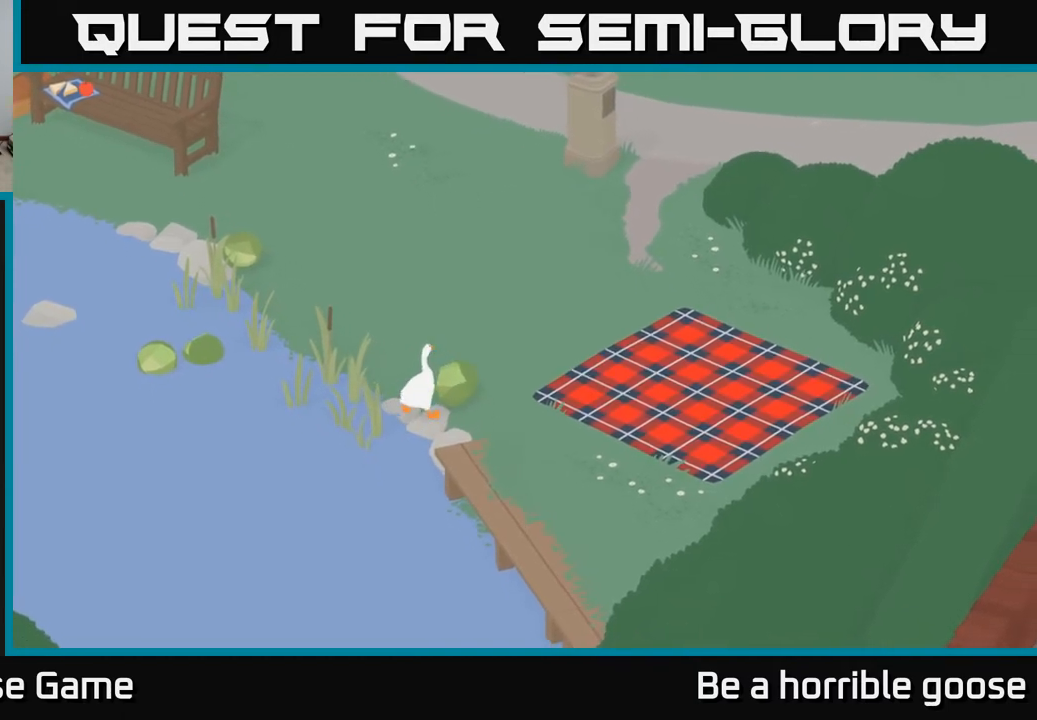
{"buttons": [], "left_stick": "up-right", "right_stick": "center", "events": [[50, "left_stick", "up-right"]]}
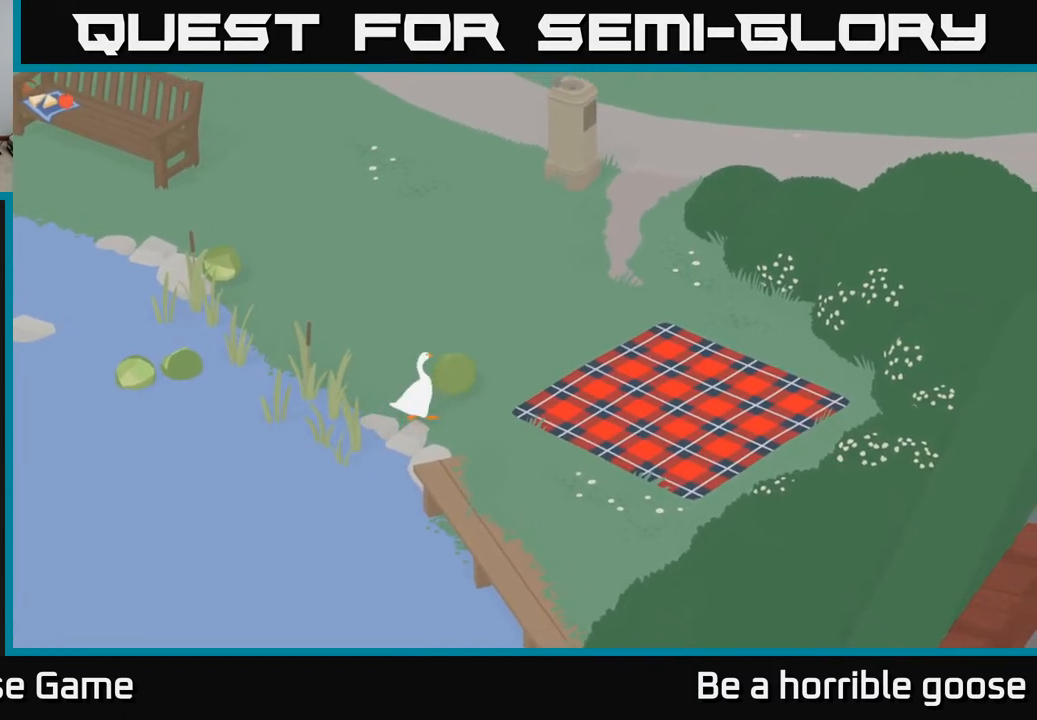
{"buttons": [], "left_stick": "up-right", "right_stick": "center", "events": []}
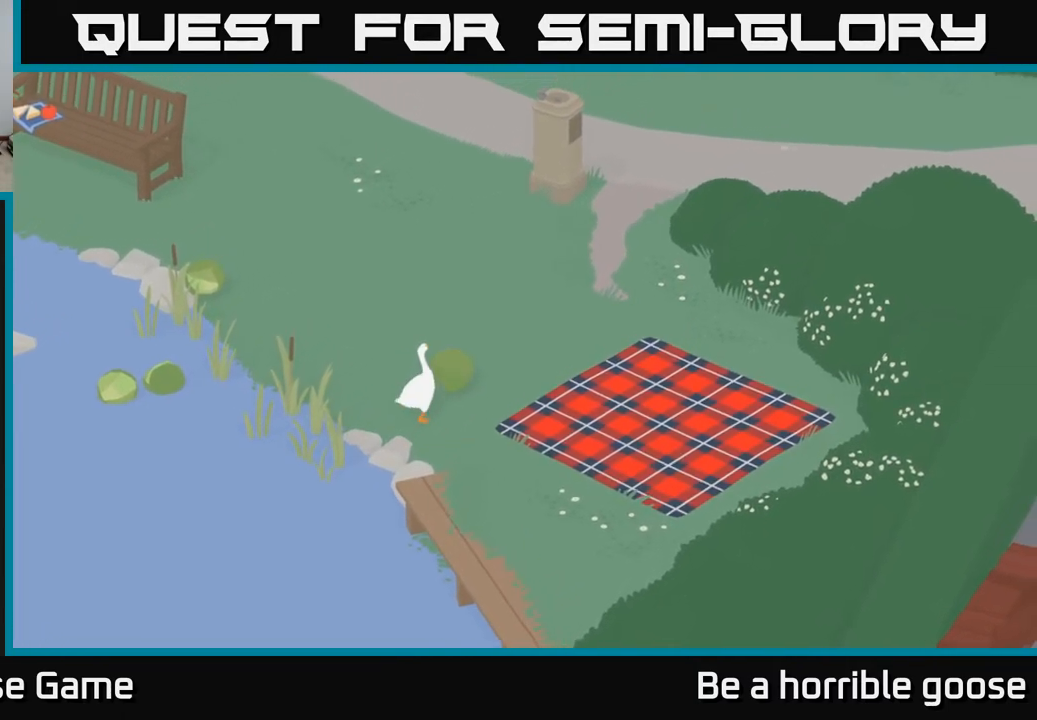
{"buttons": ["A"], "left_stick": "up-right", "right_stick": "center", "events": [[83, "A", "down"]]}
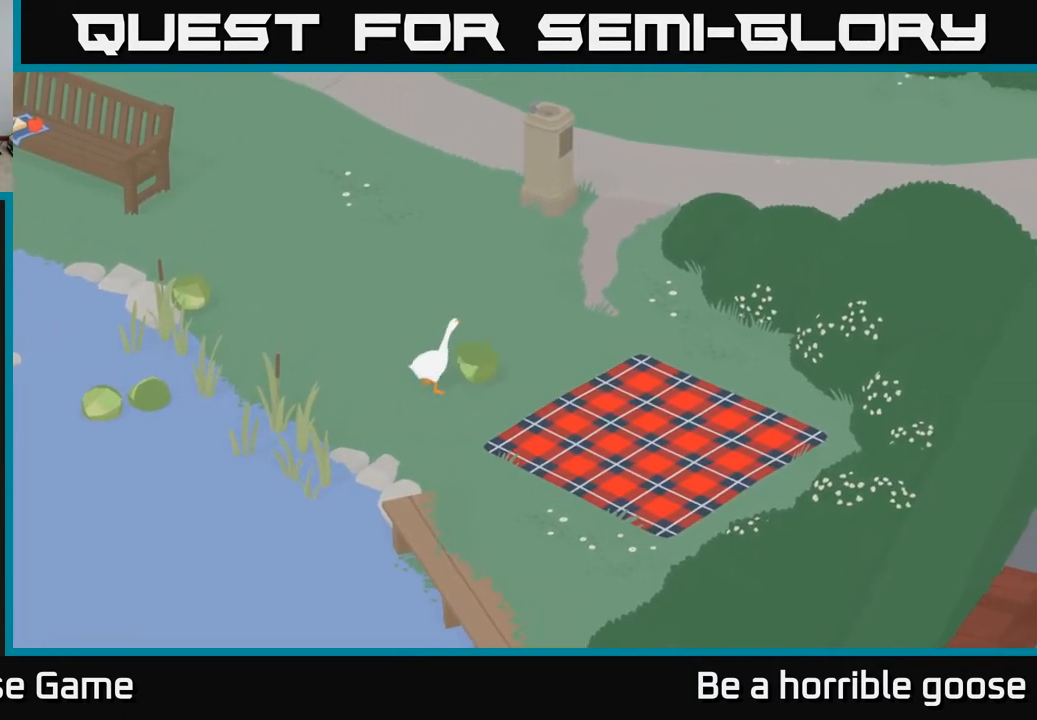
{"buttons": [], "left_stick": "down-left", "right_stick": "center", "events": [[17, "A", "up"], [317, "left_stick", "down-left"]]}
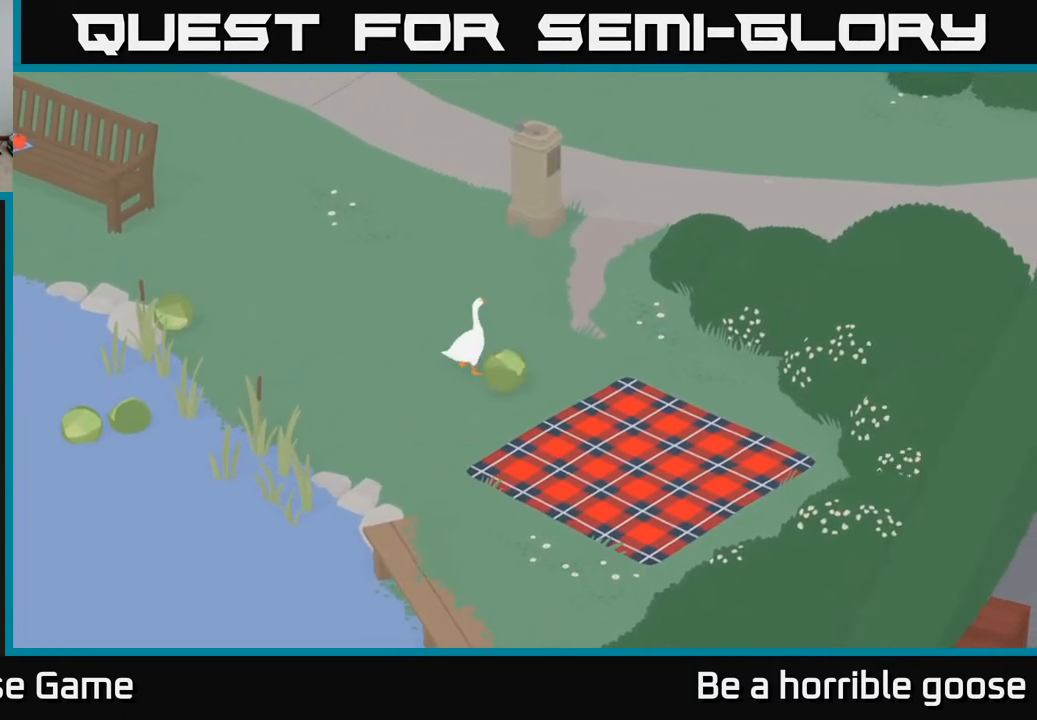
{"buttons": [], "left_stick": "down-right", "right_stick": "center", "events": [[200, "left_stick", "center"], [250, "left_stick", "right"], [333, "left_stick", "down-right"]]}